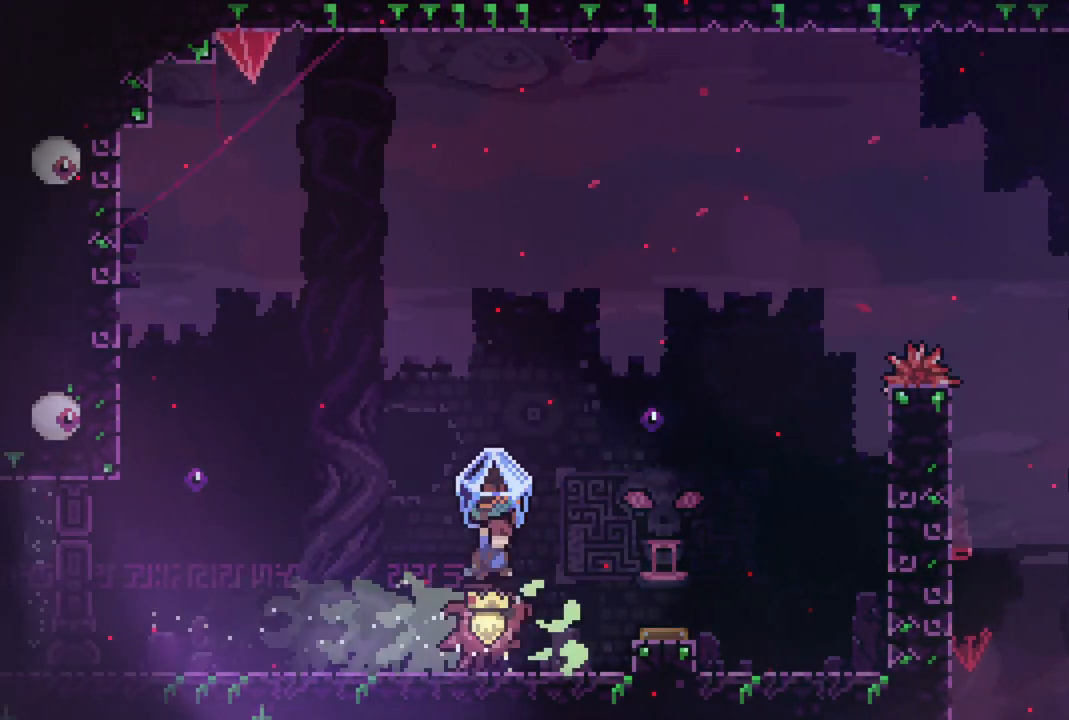
Gameplay with a controller (PlayStation layout); each line is a JSON object with the inputs held at the frame after it. "events" lists button and stick changes between this image and that frame as [ms after this image, input, new state], when the widget could be followed in between. Not read: left_stick right_stick.
{"buttons": ["R2", "DPAD_LEFT"], "events": [[250, "DPAD_RIGHT", "up"], [417, "DPAD_LEFT", "down"]]}
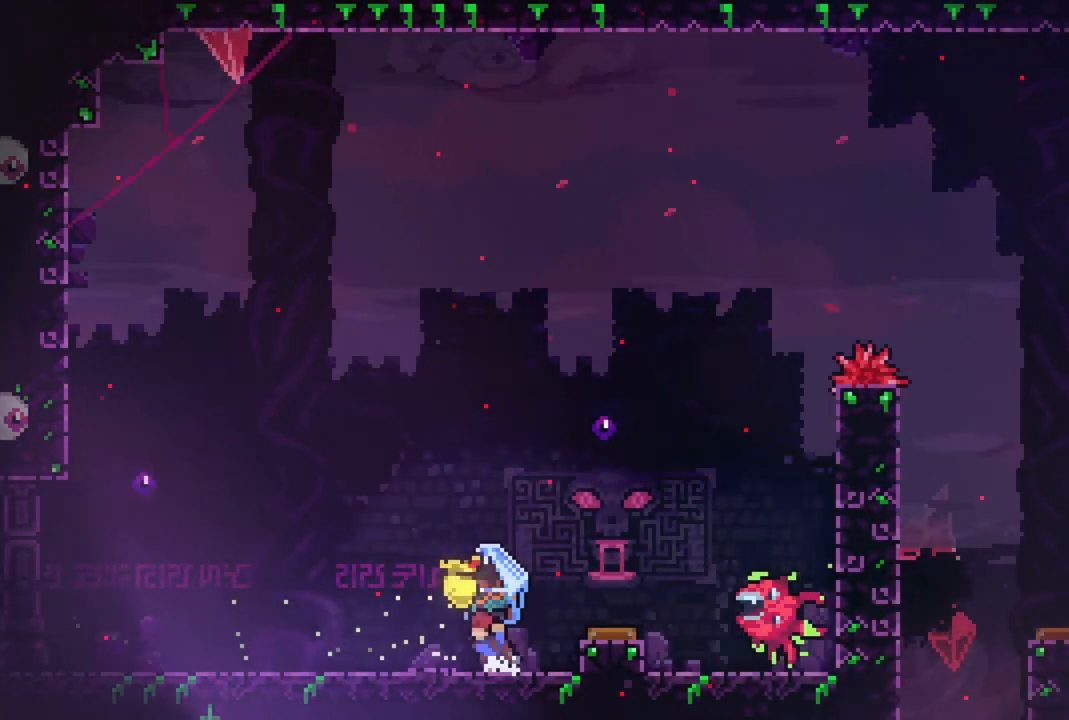
{"buttons": ["R2"], "events": [[450, "DPAD_LEFT", "up"]]}
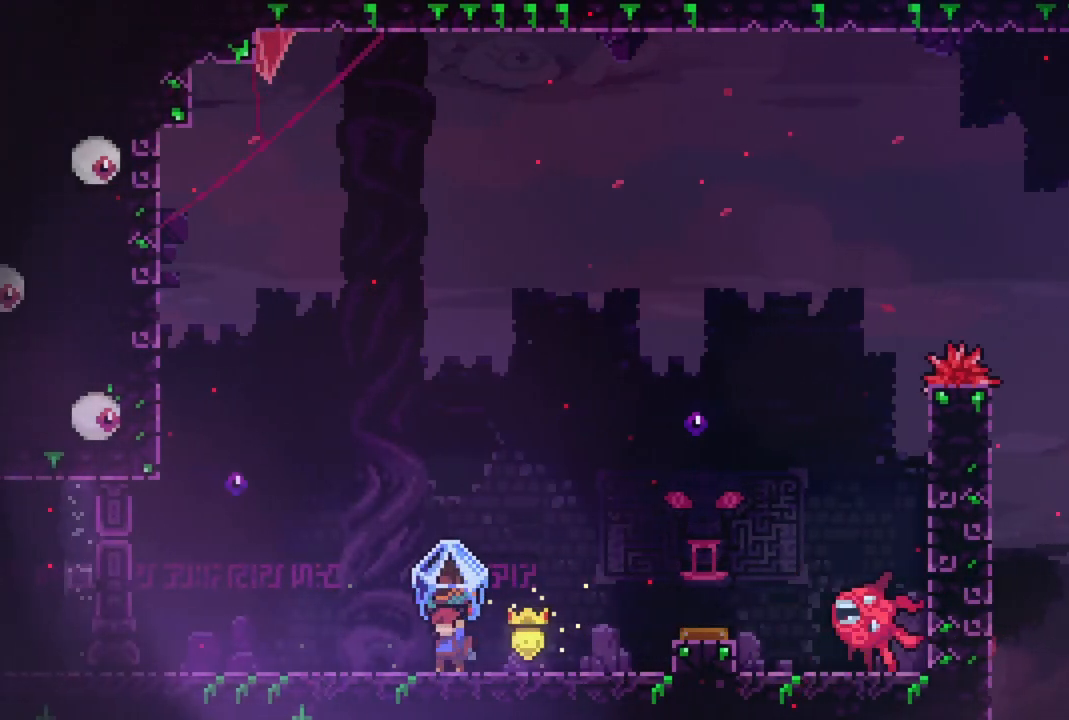
{"buttons": ["CROSS", "R2", "DPAD_RIGHT"], "events": [[117, "DPAD_LEFT", "down"], [233, "DPAD_LEFT", "up"], [417, "DPAD_RIGHT", "down"], [433, "CROSS", "down"]]}
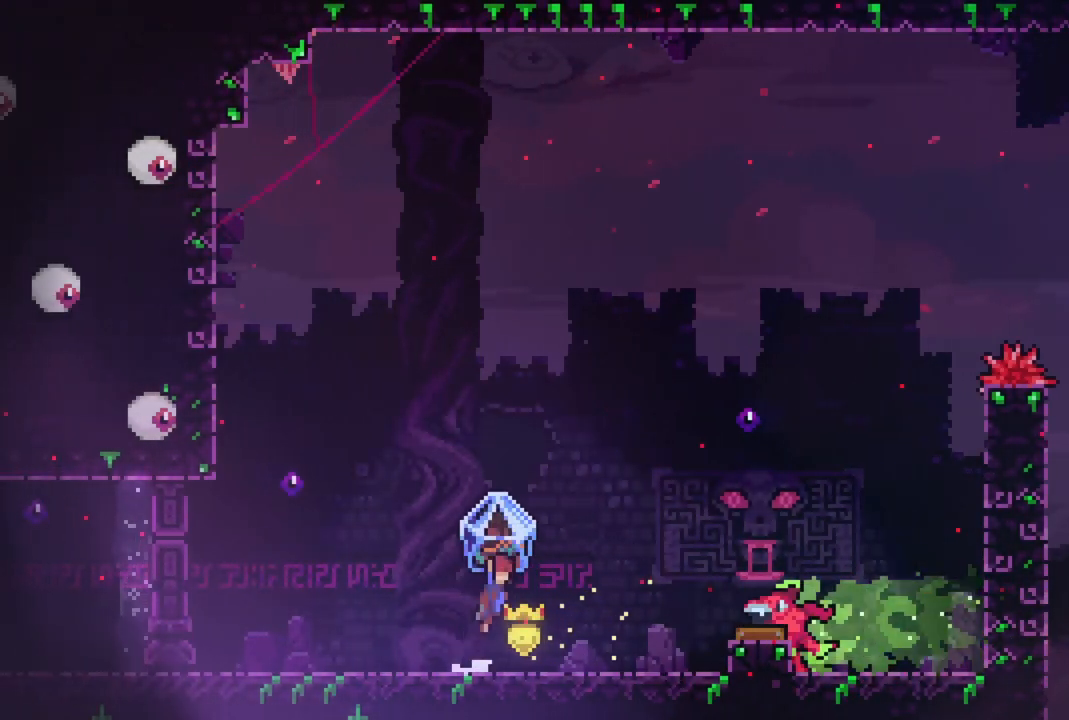
{"buttons": ["R2", "DPAD_RIGHT"], "events": [[67, "CROSS", "up"], [67, "DPAD_RIGHT", "up"], [117, "DPAD_LEFT", "down"], [400, "DPAD_LEFT", "up"], [433, "DPAD_RIGHT", "down"]]}
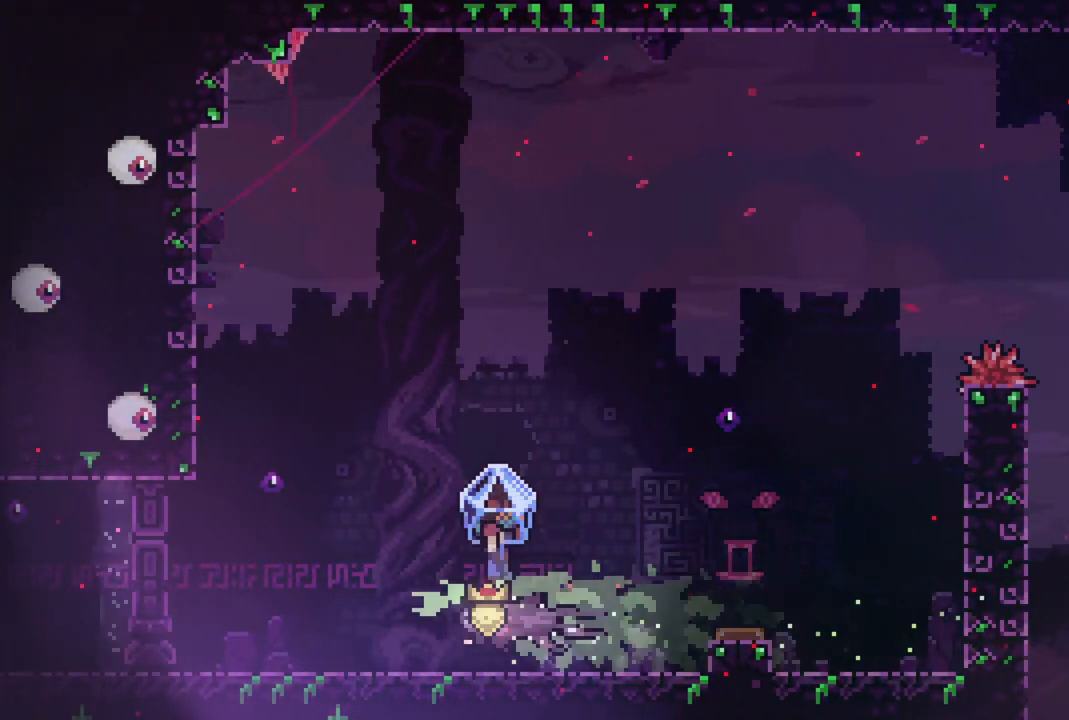
{"buttons": ["R2", "DPAD_RIGHT"], "events": []}
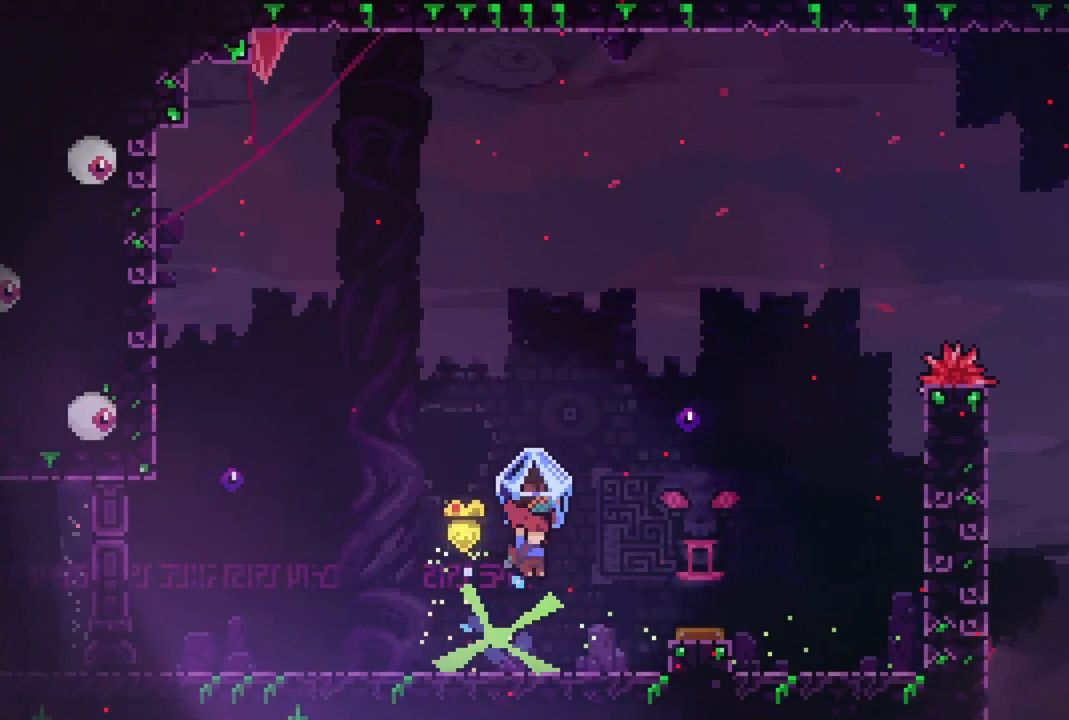
{"buttons": ["R2", "DPAD_RIGHT"], "events": [[17, "DPAD_RIGHT", "up"], [100, "DPAD_RIGHT", "down"], [250, "CROSS", "down"], [500, "CROSS", "up"]]}
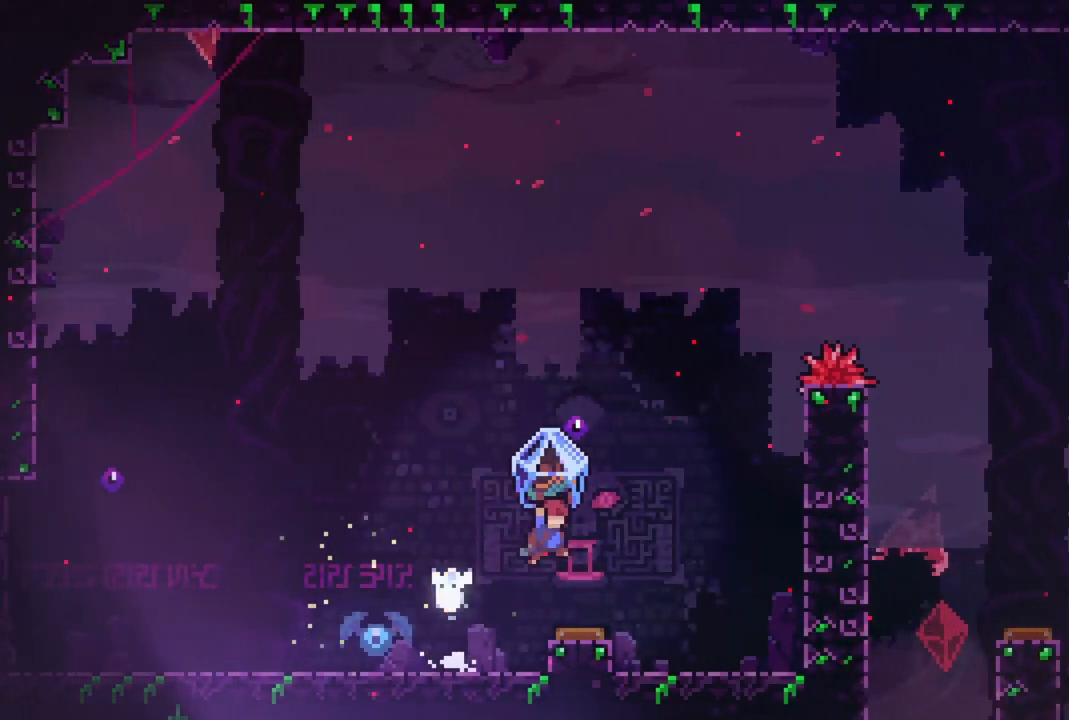
{"buttons": ["R2", "DPAD_UP", "DPAD_RIGHT"], "events": [[50, "DPAD_RIGHT", "up"], [283, "DPAD_RIGHT", "down"], [283, "DPAD_UP", "down"]]}
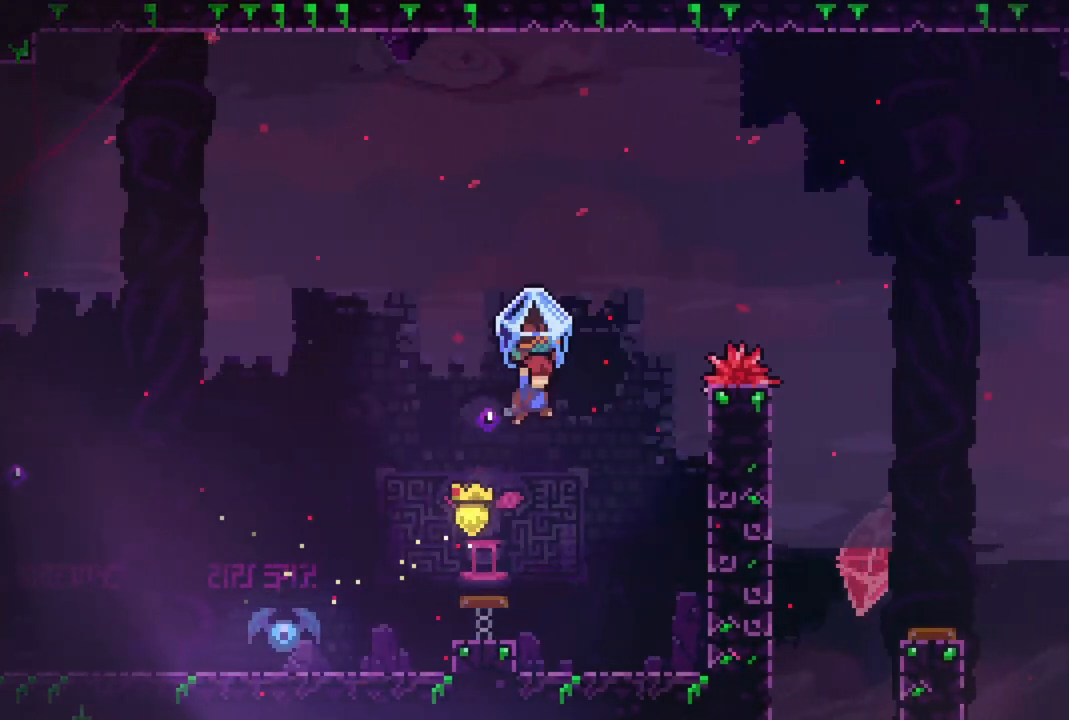
{"buttons": ["CIRCLE", "R2", "DPAD_UP", "DPAD_RIGHT"], "events": [[33, "R2", "up"], [150, "CIRCLE", "down"], [167, "R2", "down"]]}
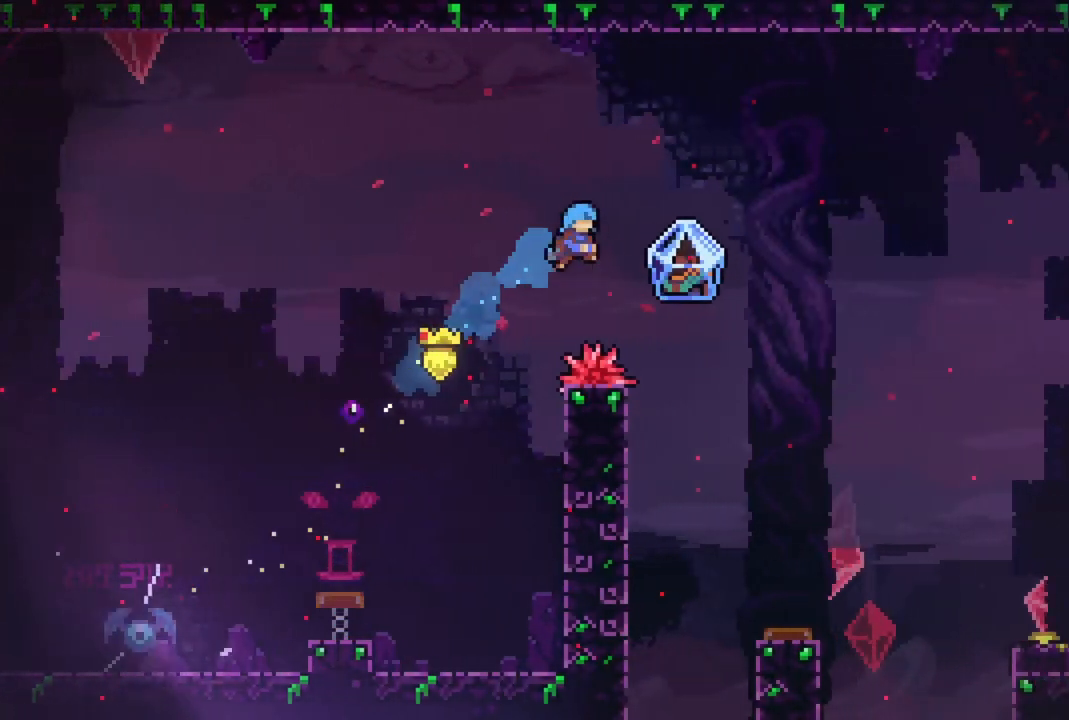
{"buttons": ["R2", "DPAD_RIGHT"], "events": [[33, "CIRCLE", "up"], [350, "DPAD_UP", "up"]]}
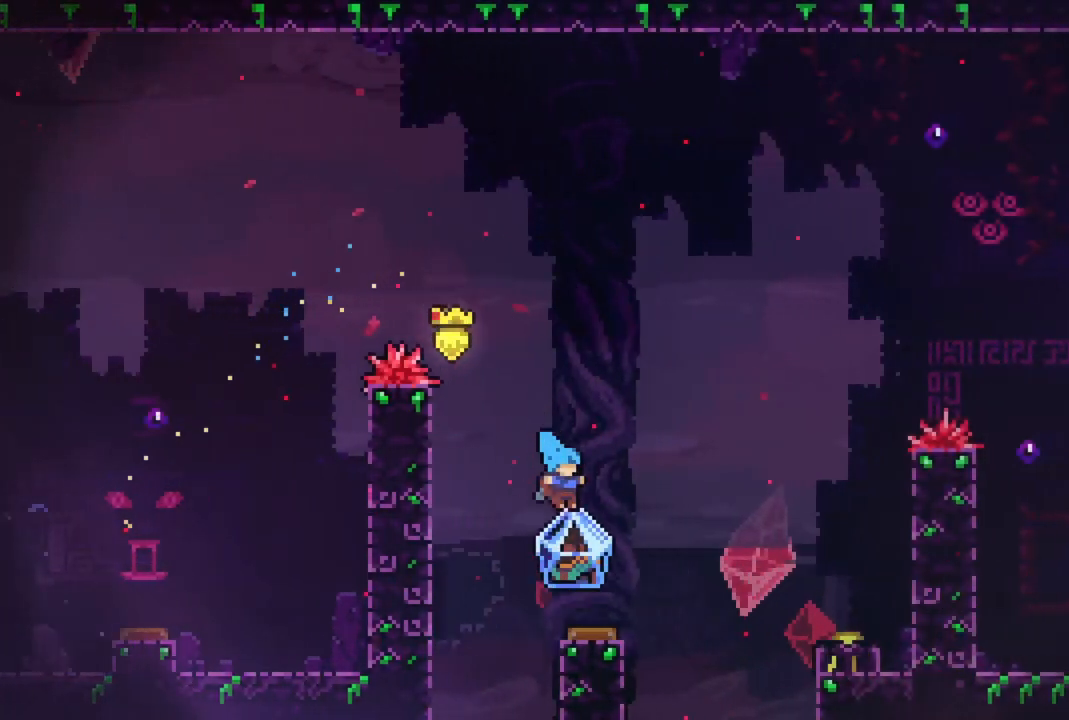
{"buttons": ["R2", "DPAD_UP", "DPAD_RIGHT"], "events": [[100, "DPAD_RIGHT", "up"], [450, "DPAD_RIGHT", "down"], [500, "DPAD_UP", "down"]]}
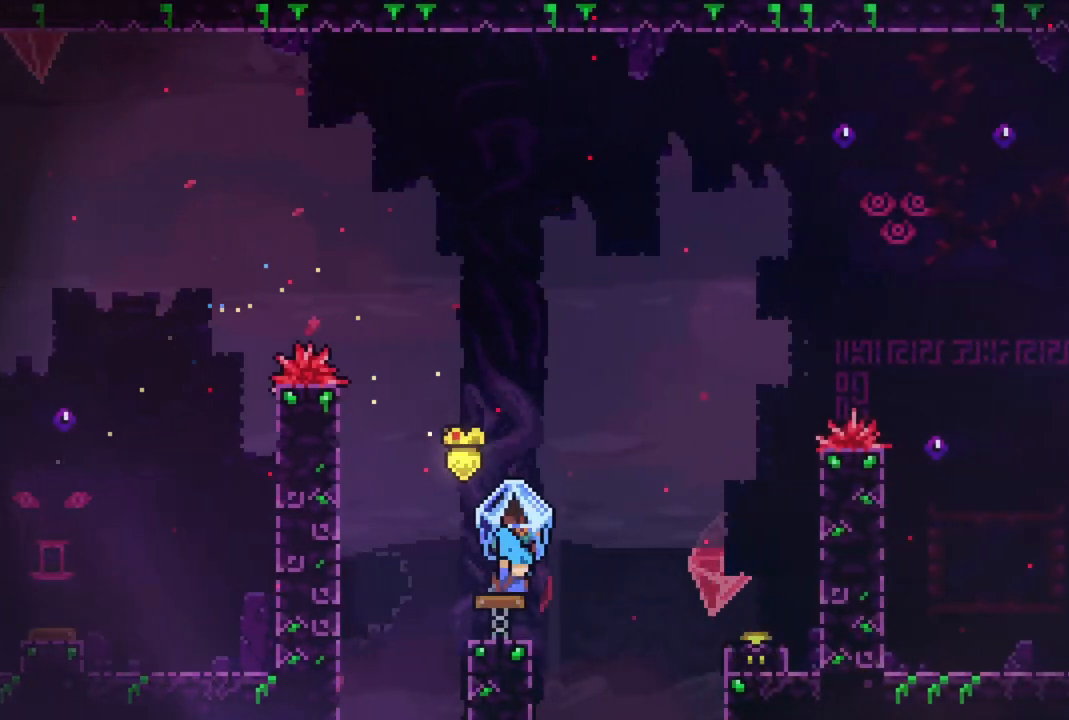
{"buttons": ["DPAD_UP", "DPAD_RIGHT"], "events": [[367, "R2", "up"]]}
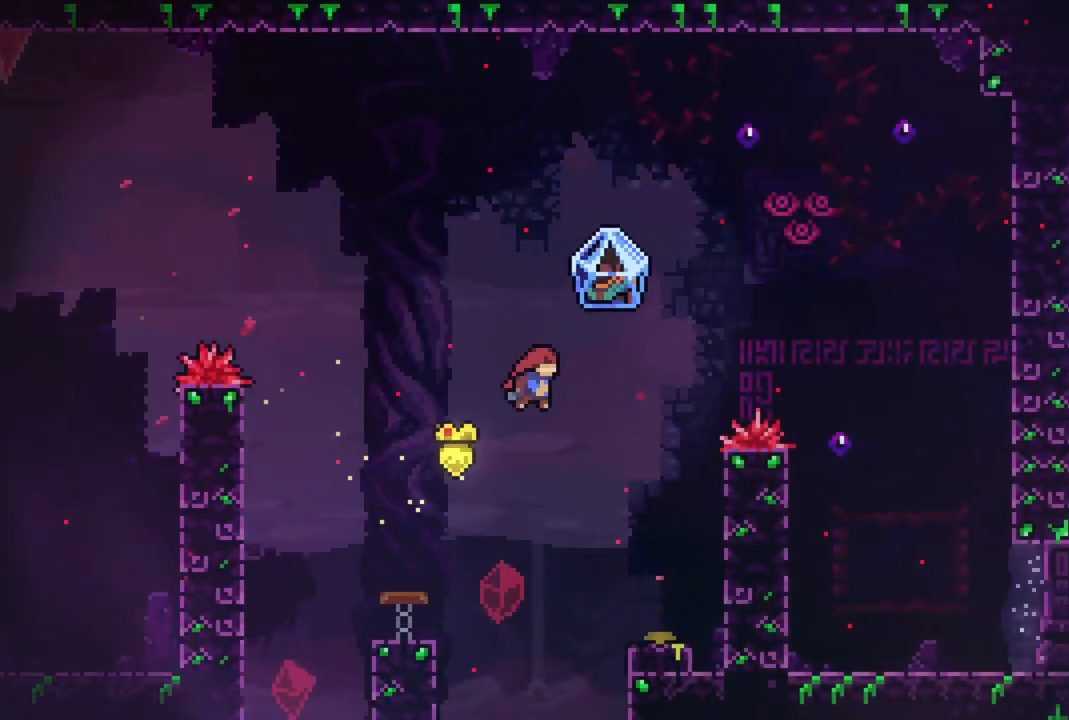
{"buttons": ["CIRCLE", "R2", "DPAD_DOWN"], "events": [[17, "DPAD_UP", "up"], [83, "R2", "down"], [350, "DPAD_RIGHT", "up"], [417, "DPAD_DOWN", "down"], [483, "CIRCLE", "down"]]}
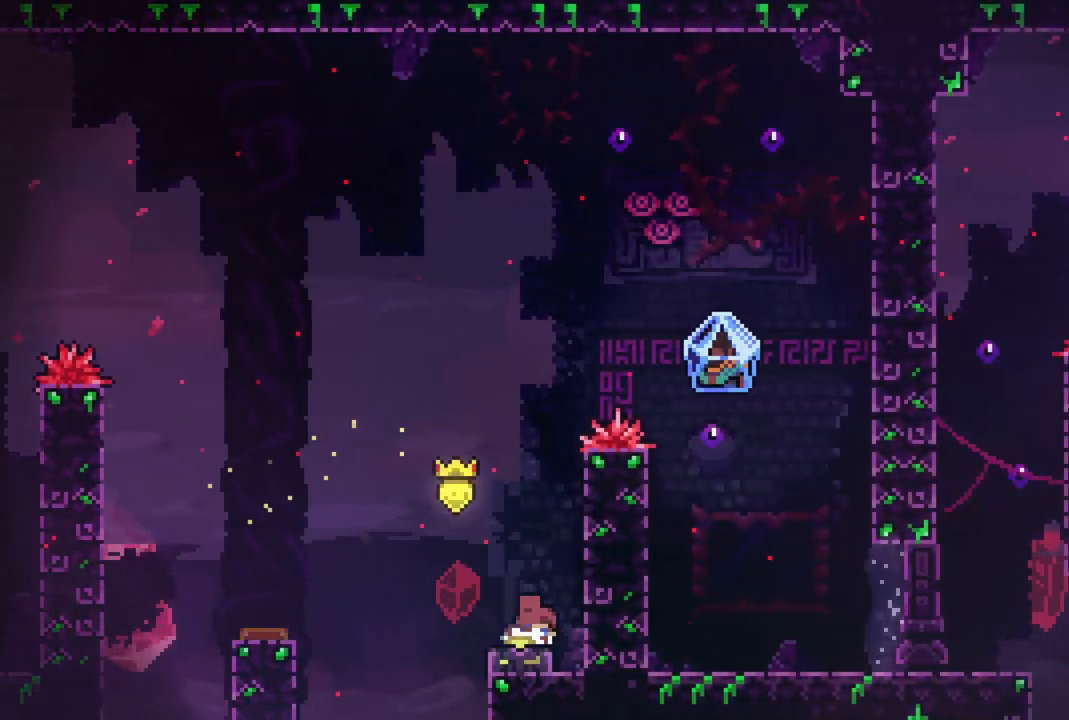
{"buttons": ["R2", "DPAD_UP", "DPAD_RIGHT"], "events": [[100, "DPAD_DOWN", "up"], [117, "CIRCLE", "up"], [167, "DPAD_RIGHT", "down"], [200, "DPAD_UP", "down"], [217, "CROSS", "down"], [233, "DPAD_UP", "up"], [317, "DPAD_UP", "down"], [483, "CROSS", "up"]]}
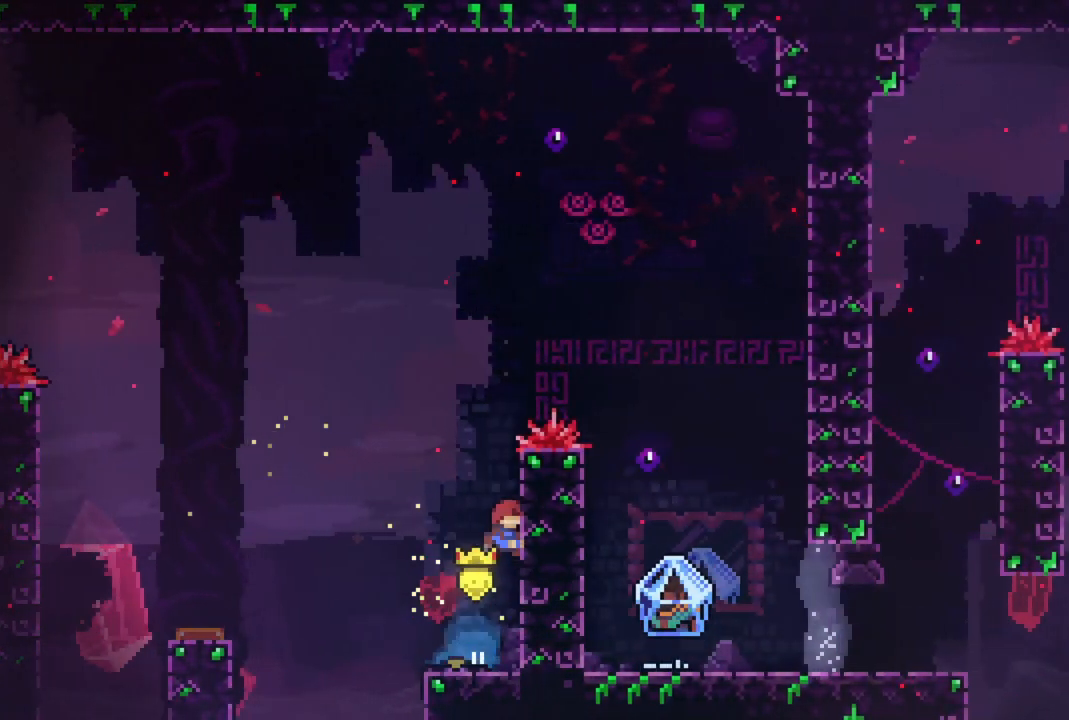
{"buttons": ["CIRCLE", "R2", "DPAD_UP", "DPAD_RIGHT"], "events": [[50, "CROSS", "down"], [233, "CROSS", "up"], [350, "CIRCLE", "down"]]}
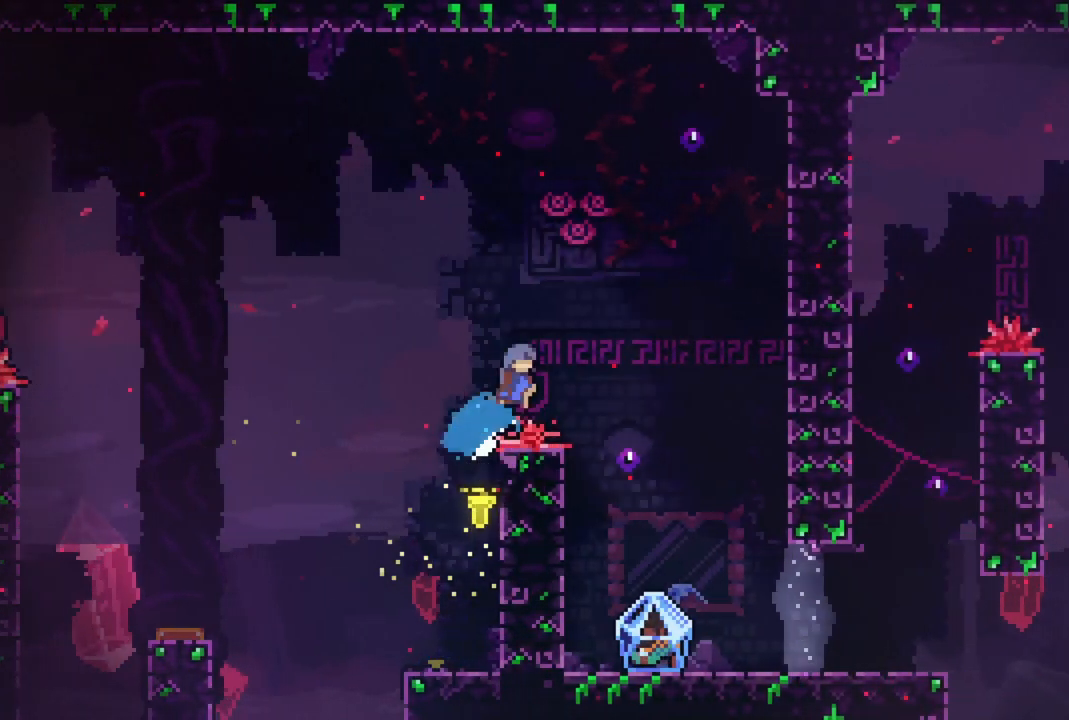
{"buttons": [], "events": [[17, "CIRCLE", "up"], [50, "R2", "up"], [67, "DPAD_UP", "up"], [300, "DPAD_RIGHT", "up"]]}
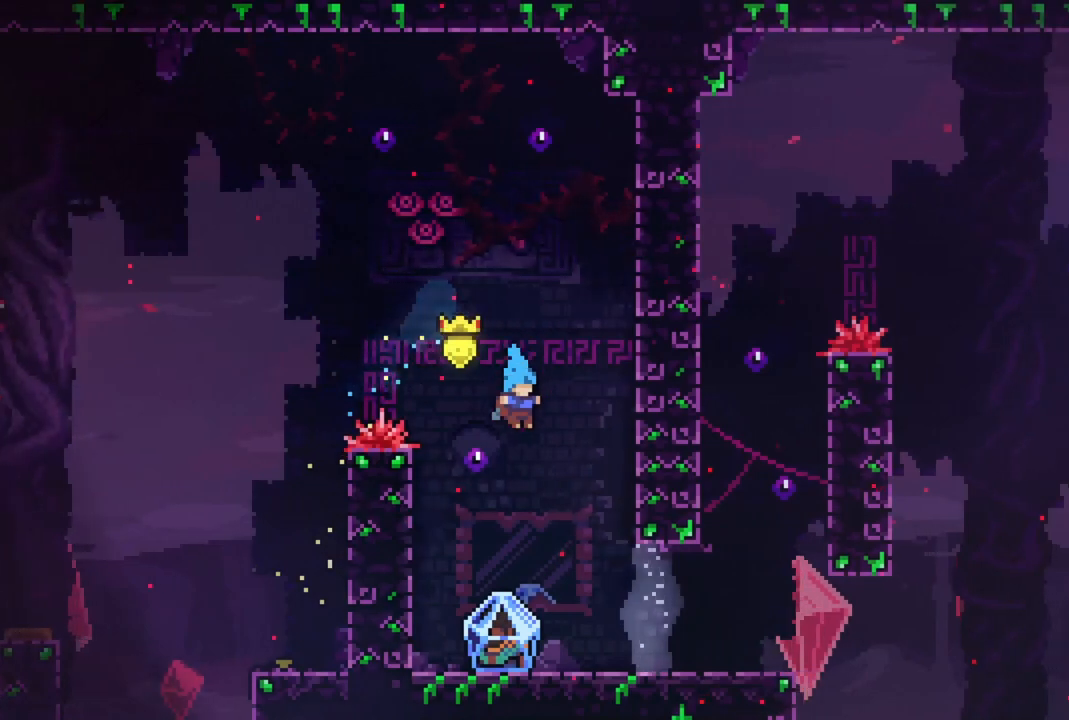
{"buttons": ["R2", "DPAD_RIGHT"], "events": [[17, "R2", "down"], [400, "DPAD_RIGHT", "down"]]}
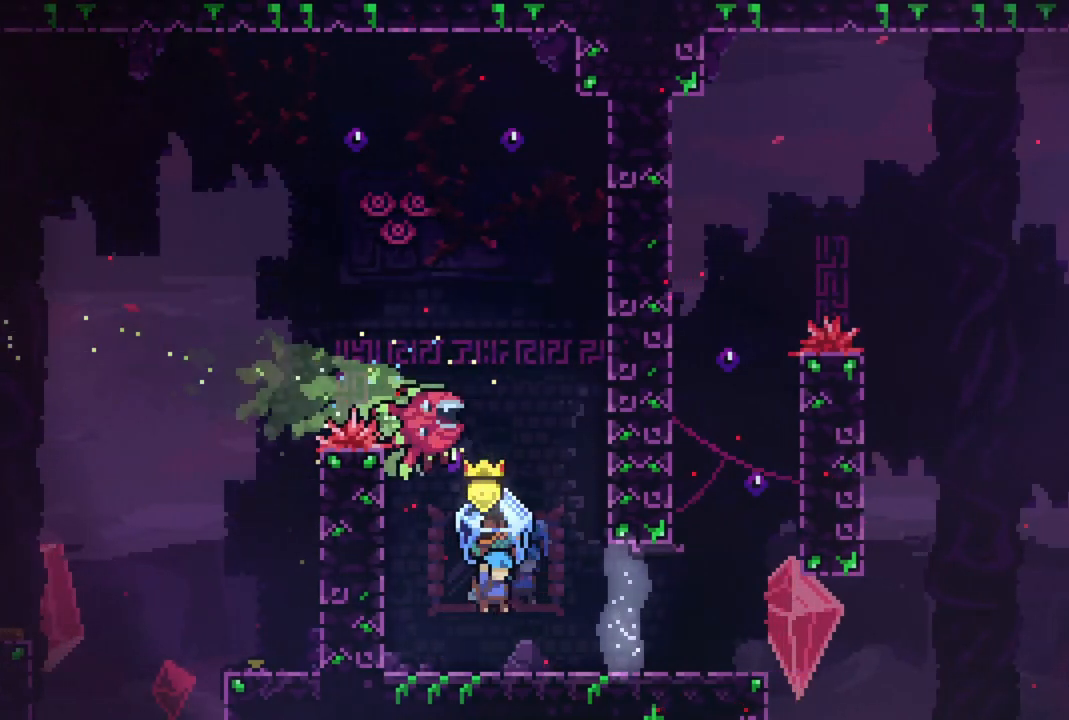
{"buttons": ["R2", "DPAD_RIGHT"], "events": []}
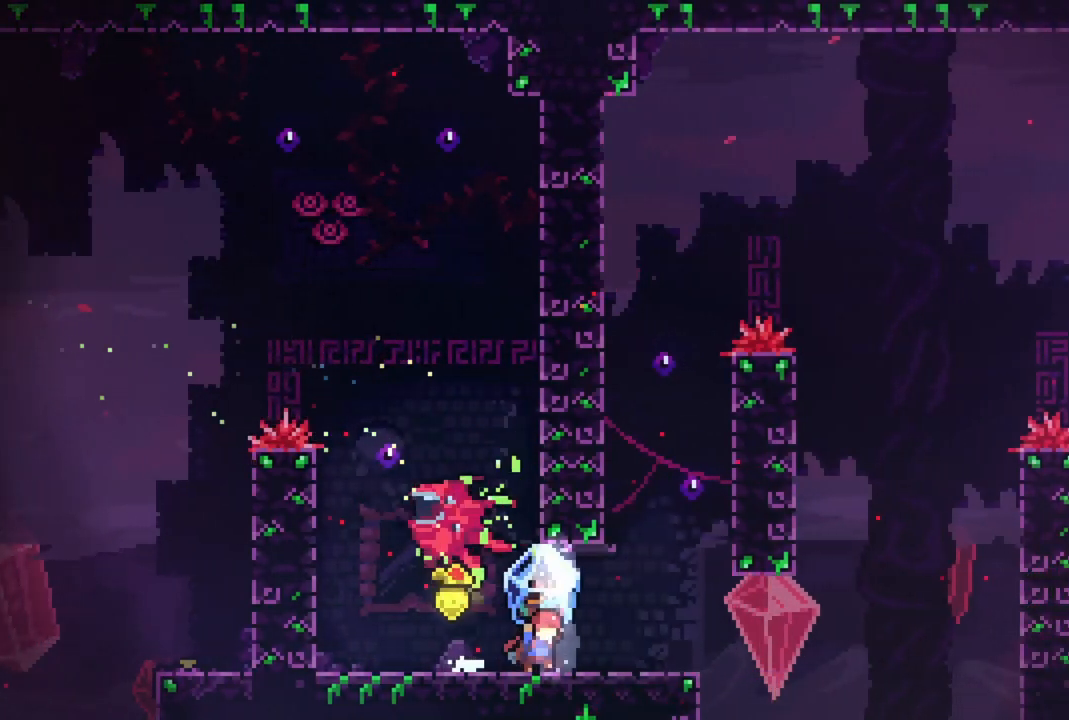
{"buttons": ["CROSS", "R2", "DPAD_RIGHT"], "events": [[400, "CROSS", "down"]]}
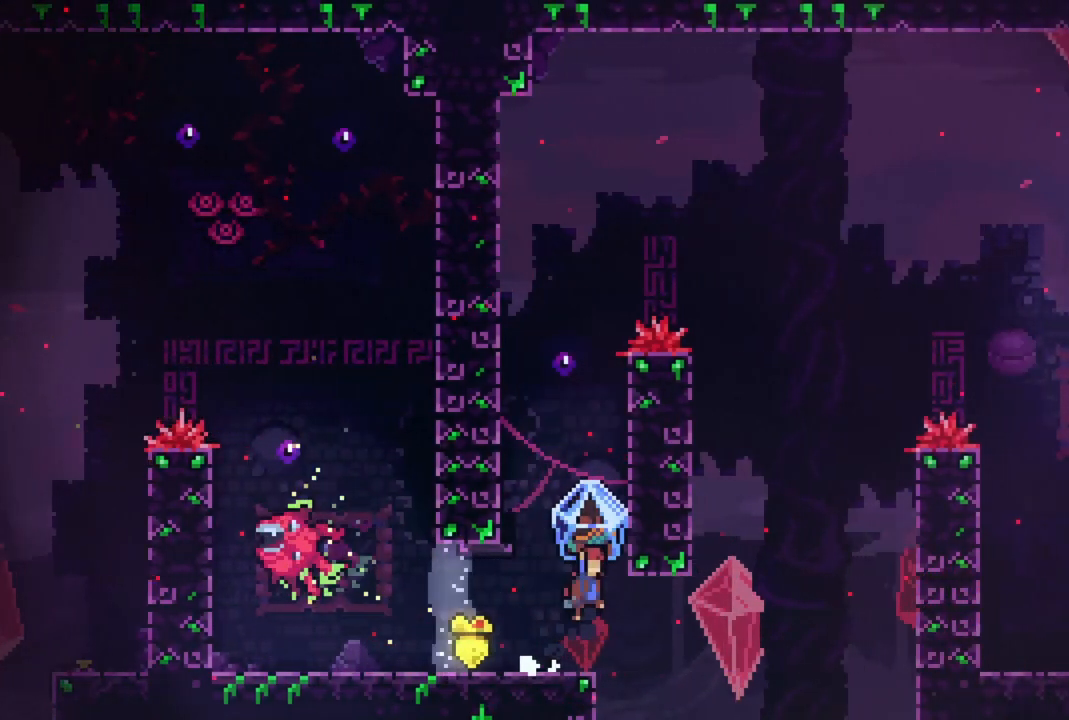
{"buttons": ["R2", "DPAD_RIGHT"], "events": [[150, "CROSS", "up"], [167, "DPAD_RIGHT", "up"], [183, "CROSS", "down"], [200, "DPAD_LEFT", "down"], [417, "DPAD_LEFT", "up"], [450, "CROSS", "up"], [450, "DPAD_RIGHT", "down"]]}
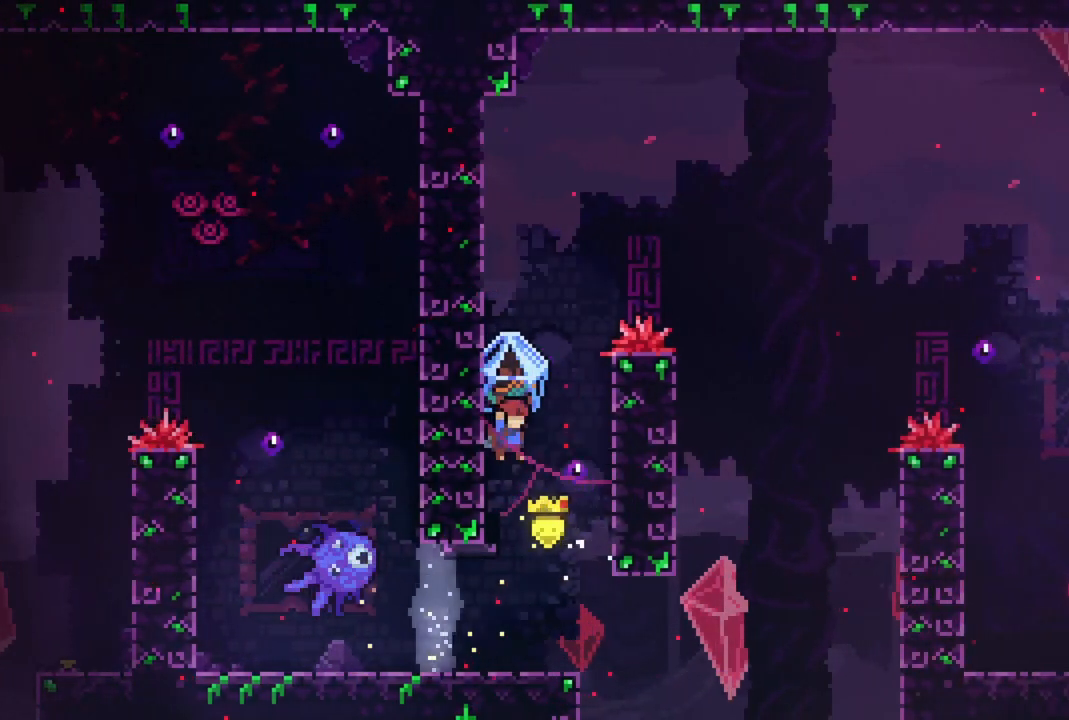
{"buttons": ["CROSS", "R2", "DPAD_LEFT"], "events": [[17, "CROSS", "down"], [250, "CROSS", "up"], [317, "DPAD_RIGHT", "up"], [333, "CROSS", "down"], [350, "DPAD_LEFT", "down"]]}
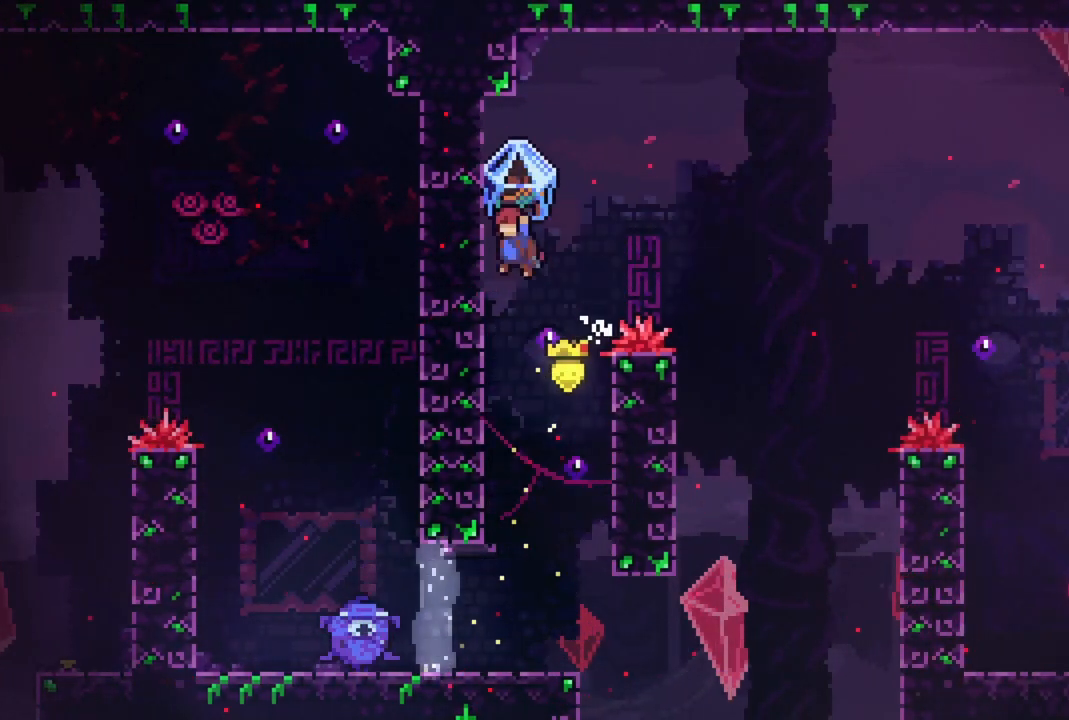
{"buttons": ["CROSS", "R2", "DPAD_UP", "DPAD_RIGHT"], "events": [[67, "DPAD_UP", "down"], [83, "DPAD_LEFT", "up"], [117, "CROSS", "up"], [117, "DPAD_RIGHT", "down"], [183, "CROSS", "down"]]}
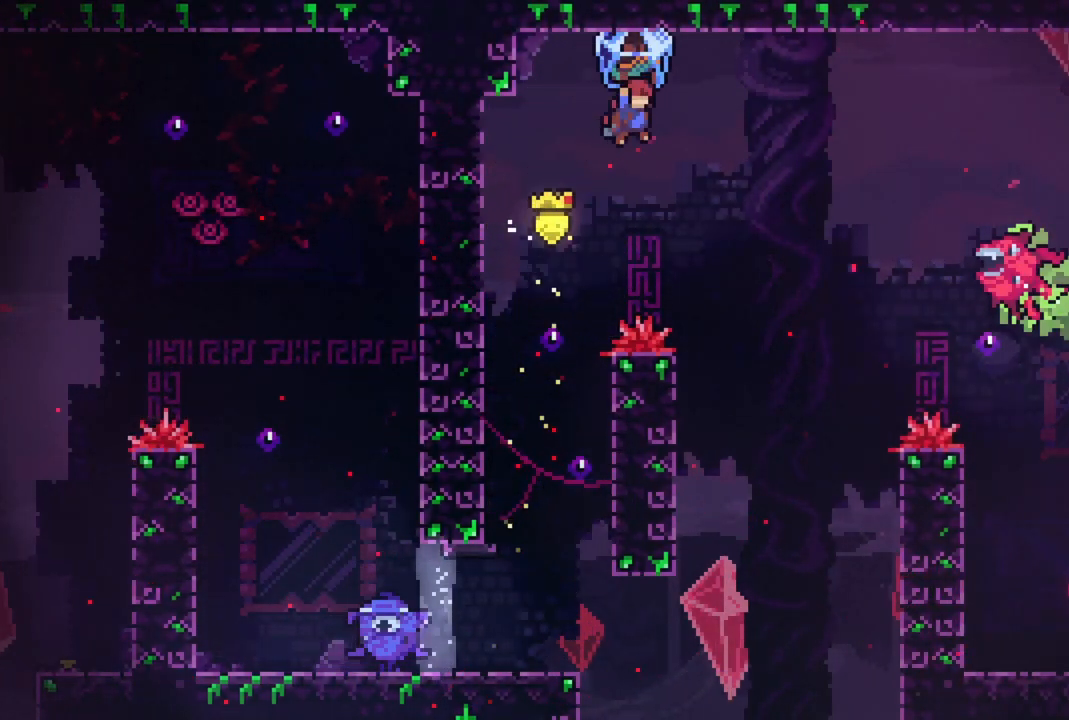
{"buttons": ["R2", "DPAD_UP", "DPAD_RIGHT"], "events": [[67, "R2", "up"], [83, "CROSS", "up"], [167, "CIRCLE", "down"], [183, "R2", "down"], [450, "CIRCLE", "up"]]}
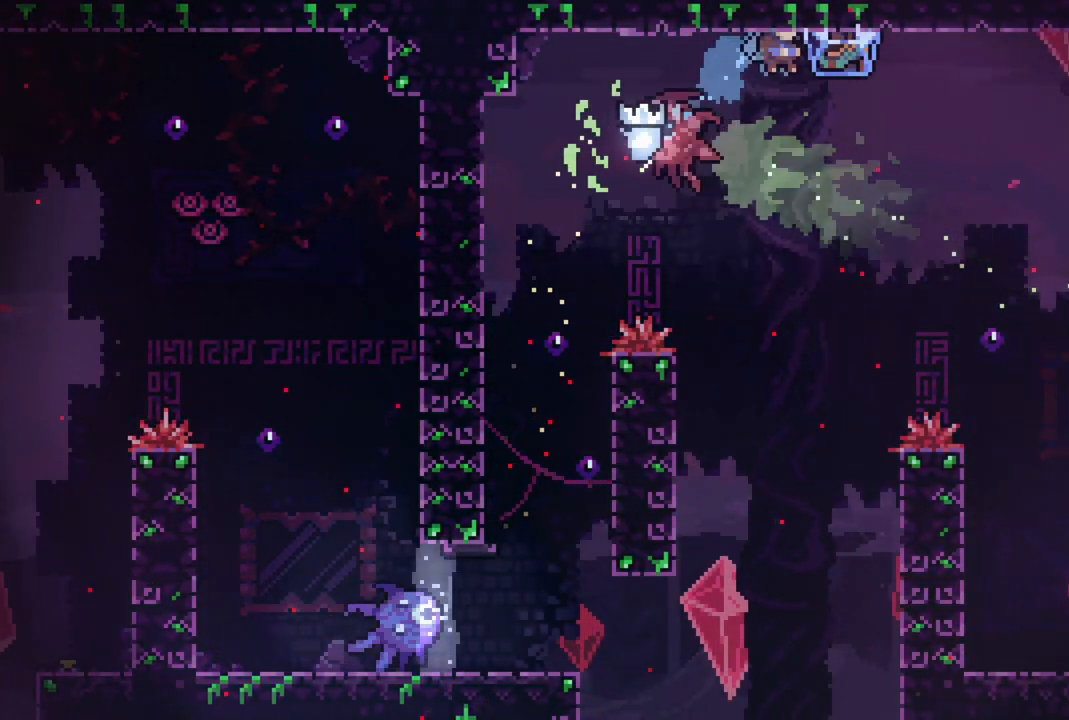
{"buttons": ["R2", "DPAD_RIGHT"], "events": [[333, "DPAD_UP", "up"]]}
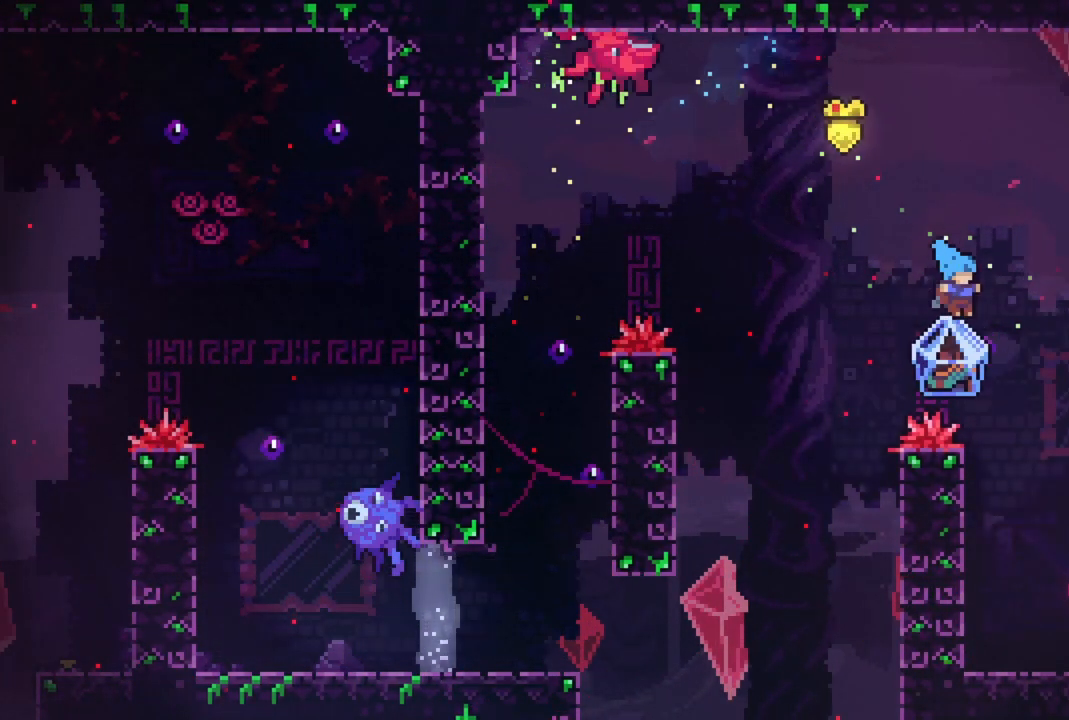
{"buttons": ["R2", "DPAD_RIGHT"], "events": [[333, "DPAD_LEFT", "down"], [333, "DPAD_RIGHT", "up"], [333, "DPAD_UP", "down"], [367, "DPAD_UP", "up"], [417, "DPAD_LEFT", "up"], [433, "DPAD_RIGHT", "down"]]}
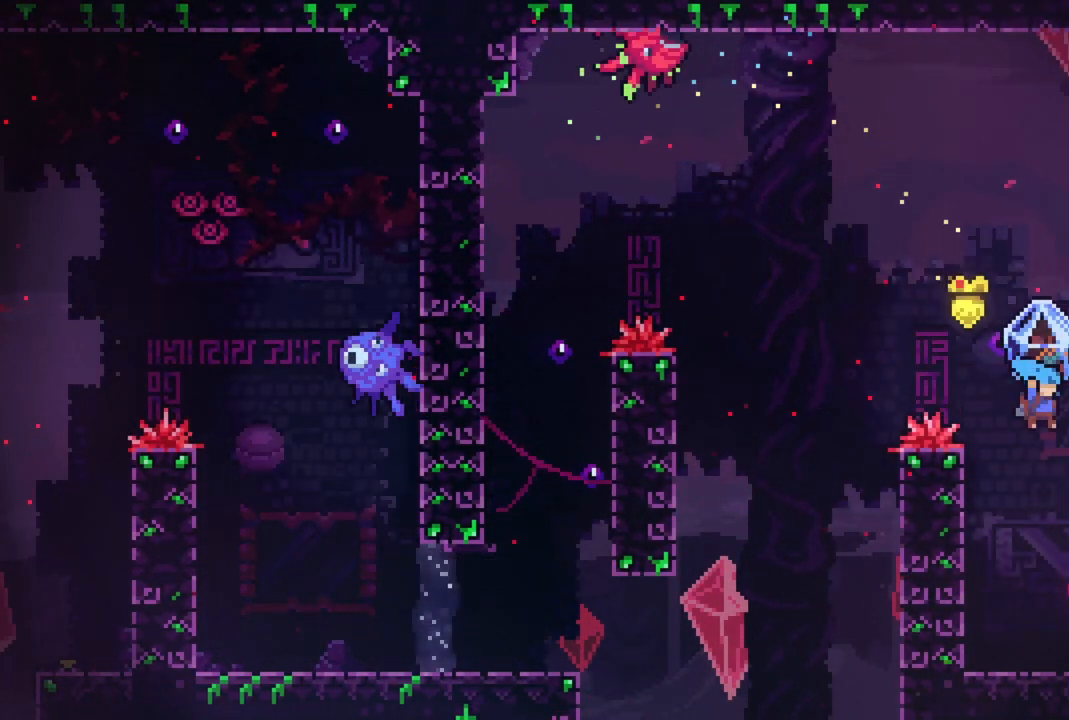
{"buttons": ["R2", "DPAD_RIGHT"], "events": []}
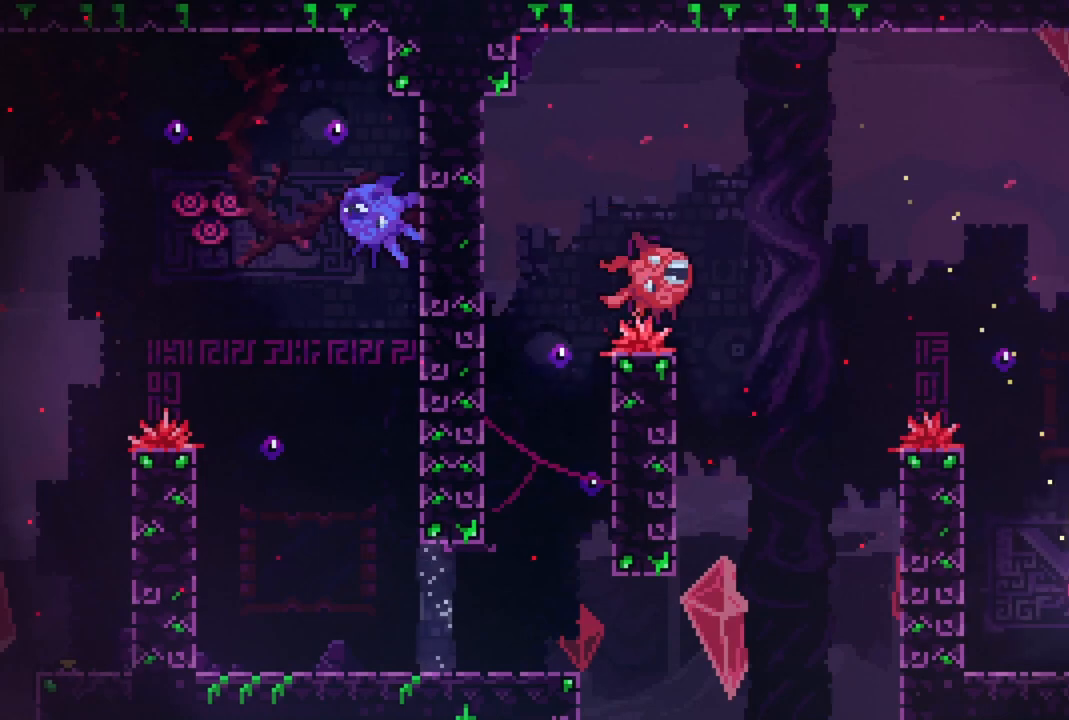
{"buttons": ["R2", "DPAD_RIGHT"], "events": []}
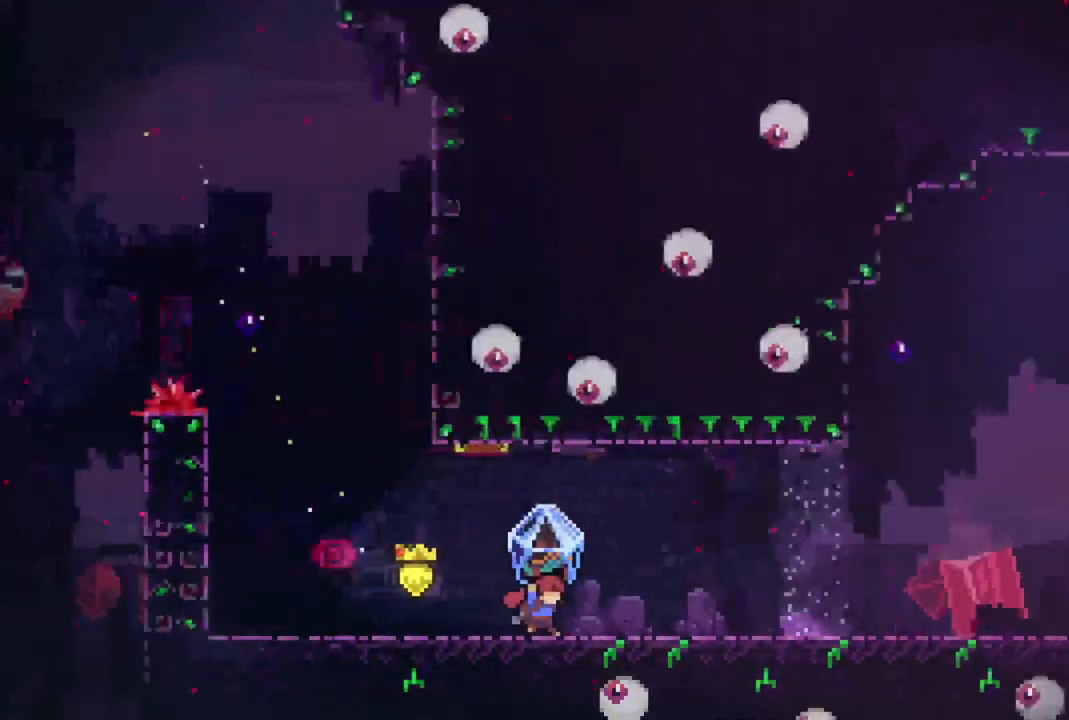
{"buttons": ["R2", "DPAD_RIGHT"], "events": []}
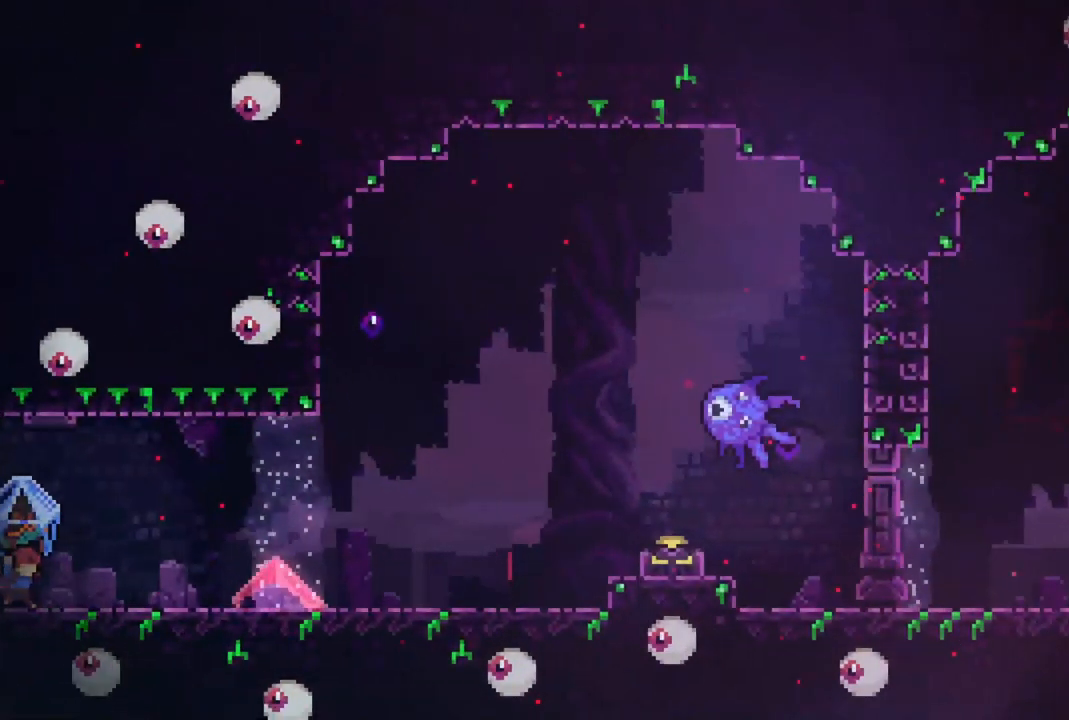
{"buttons": ["R2", "DPAD_RIGHT"], "events": []}
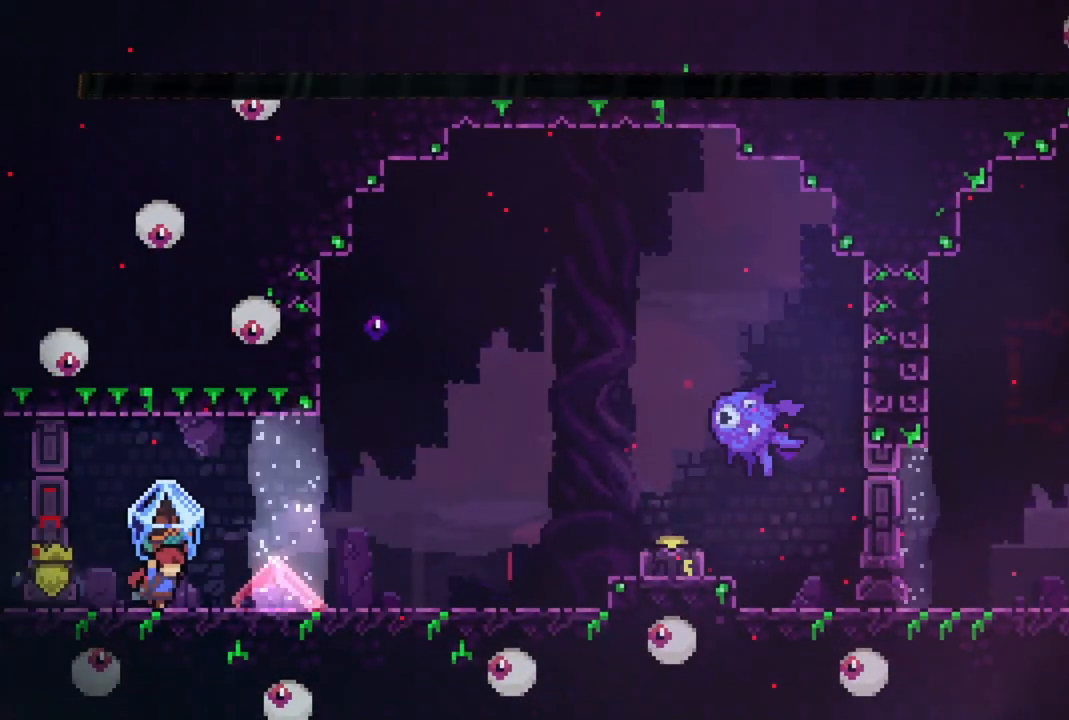
{"buttons": ["R2", "DPAD_RIGHT"], "events": []}